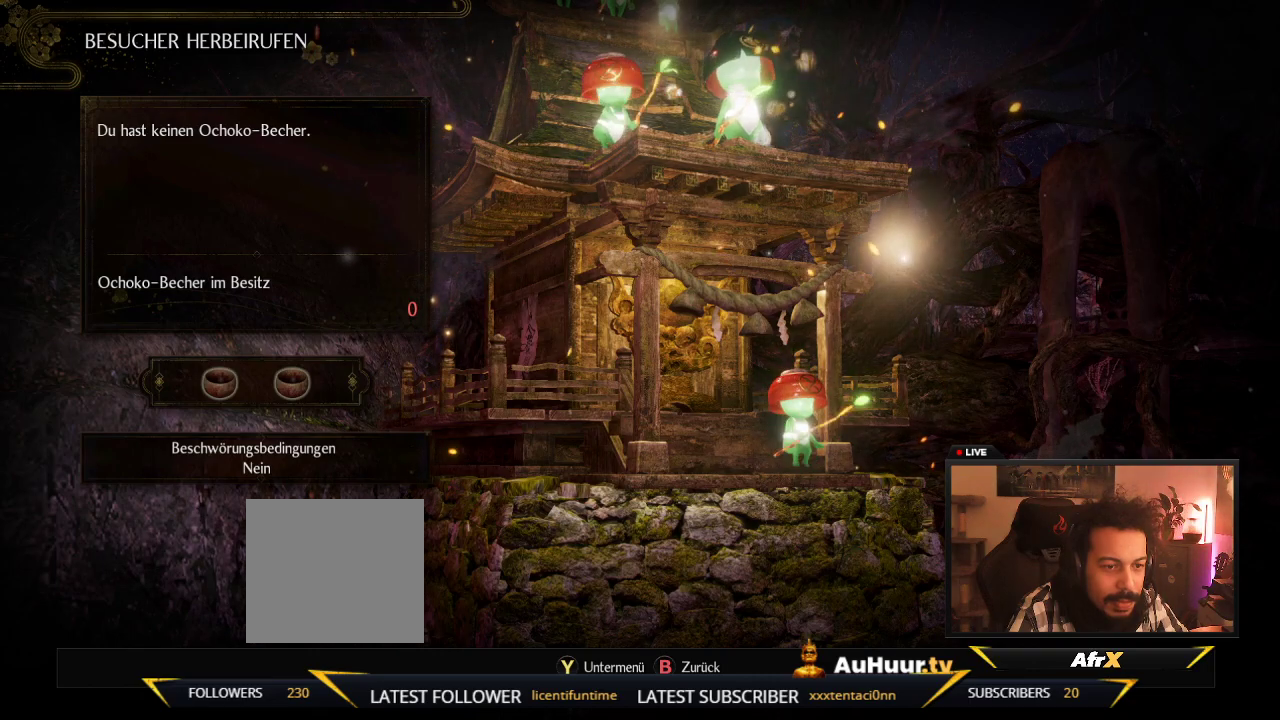
Gameplay with a controller (Xbox layout); each line is a JSON object with the inputs held at the frame after it (dt_ms = milliseconds from this image to that frame). "events" lists button and stick changes between this image and that frame as [ms after this image, input, new state], when the widget could be followed in between. This overlay highlights the sticks when they move; stick clicks (L3 R3) are not distinguishable. Not read: L3 R3.
{"dt_ms": 500, "buttons": [], "left_stick": "center", "right_stick": "right", "events": [[400, "right_stick", "right"]]}
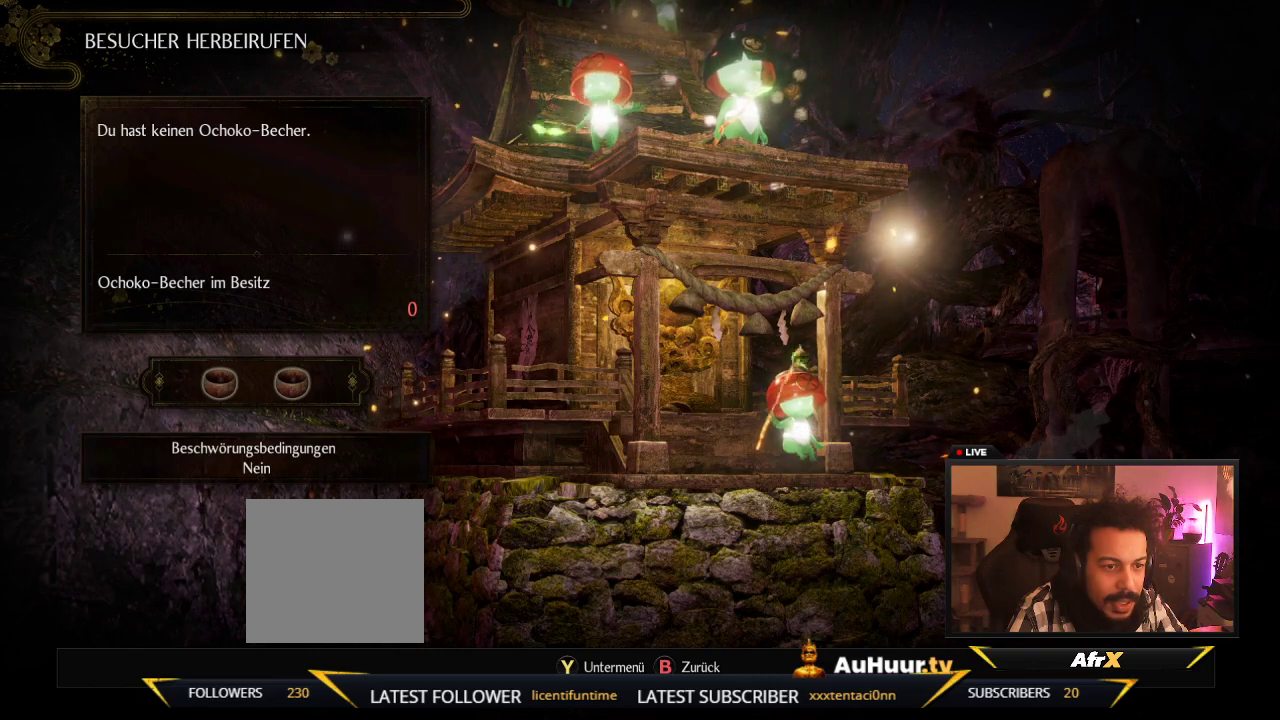
{"dt_ms": 500, "buttons": [], "left_stick": "center", "right_stick": "center", "events": [[367, "right_stick", "center"]]}
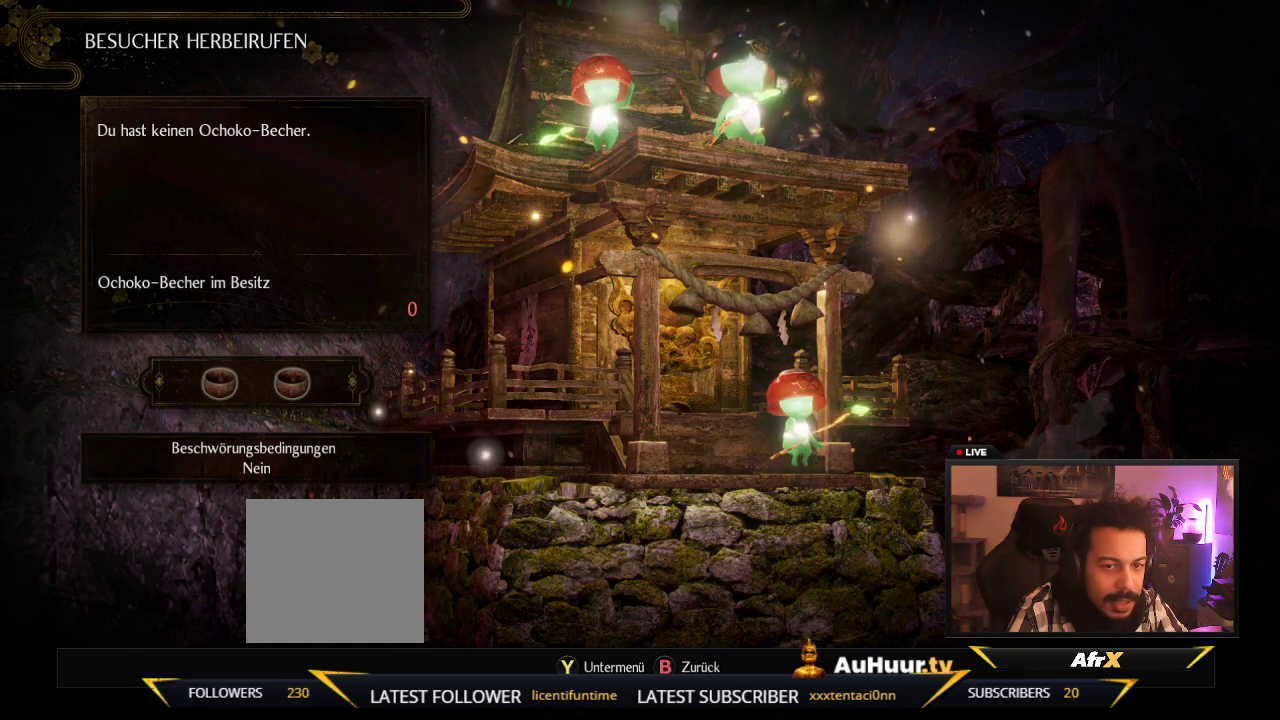
{"dt_ms": 500, "buttons": [], "left_stick": "center", "right_stick": "center", "events": [[217, "B", "down"], [383, "B", "up"]]}
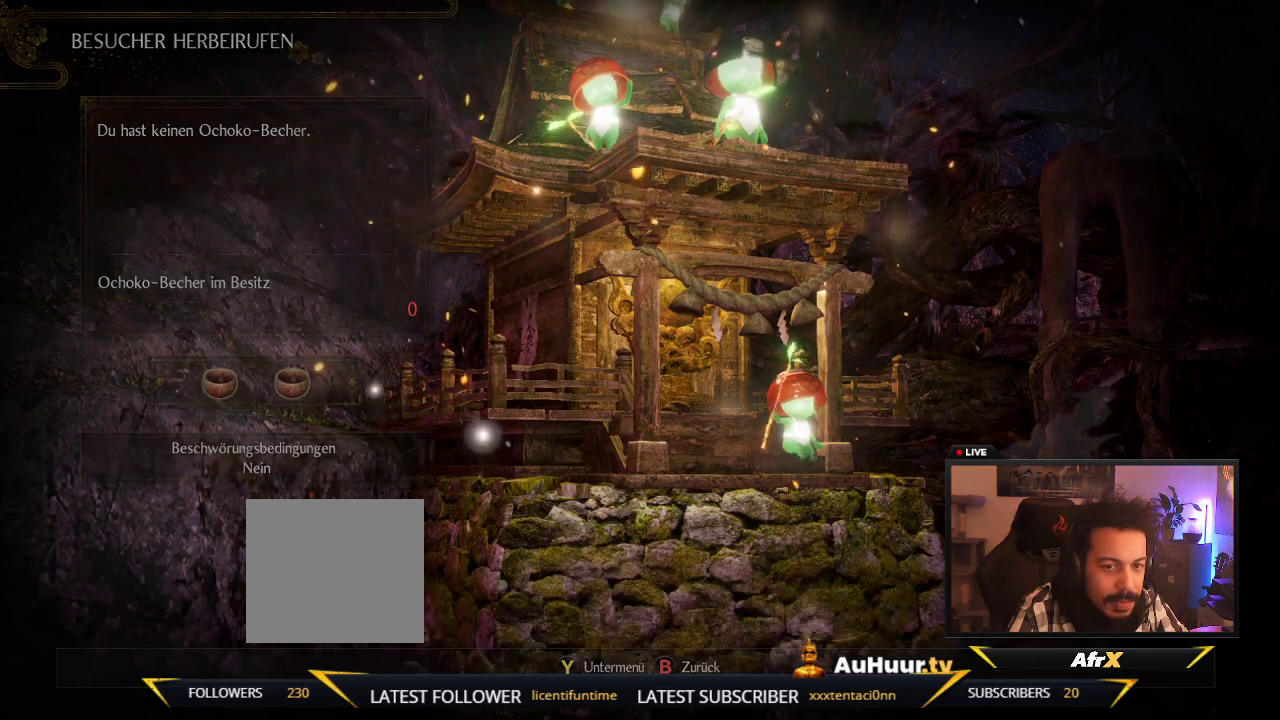
{"dt_ms": 600, "buttons": [], "left_stick": "down", "right_stick": "center", "events": [[567, "left_stick", "down"]]}
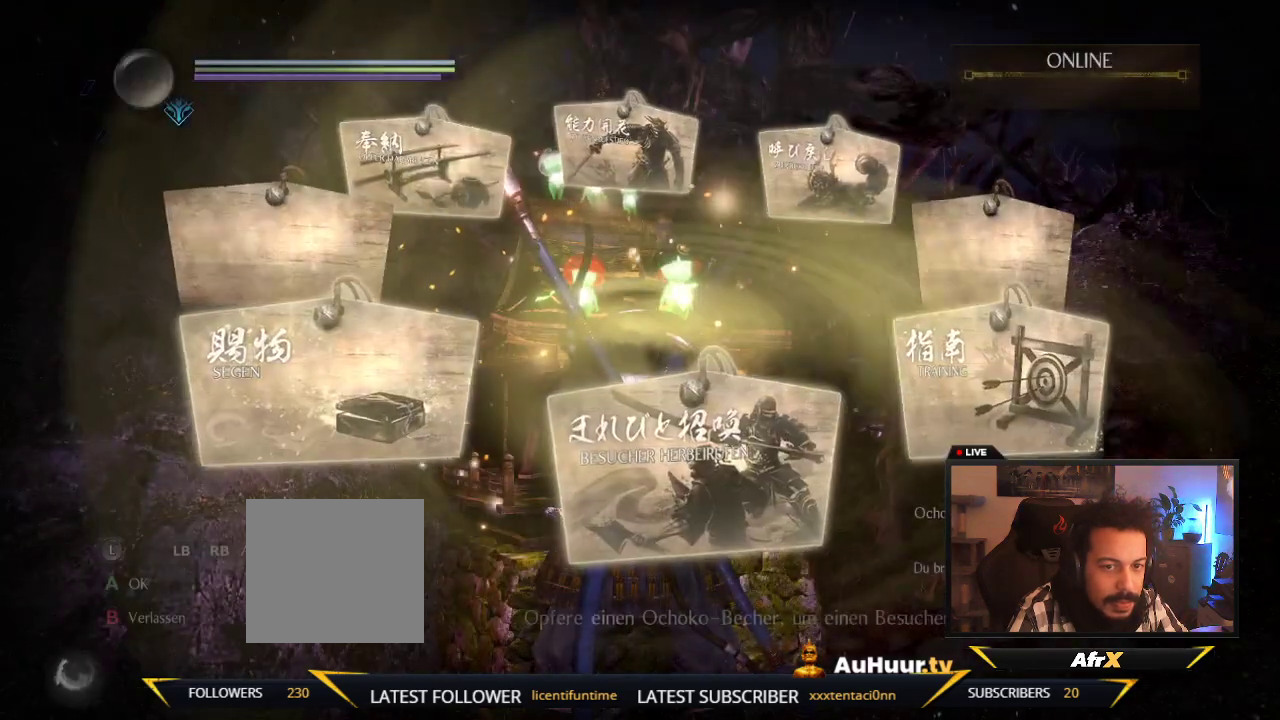
{"dt_ms": 400, "buttons": ["B"], "left_stick": "center", "right_stick": "center", "events": [[350, "left_stick", "center"], [383, "B", "down"]]}
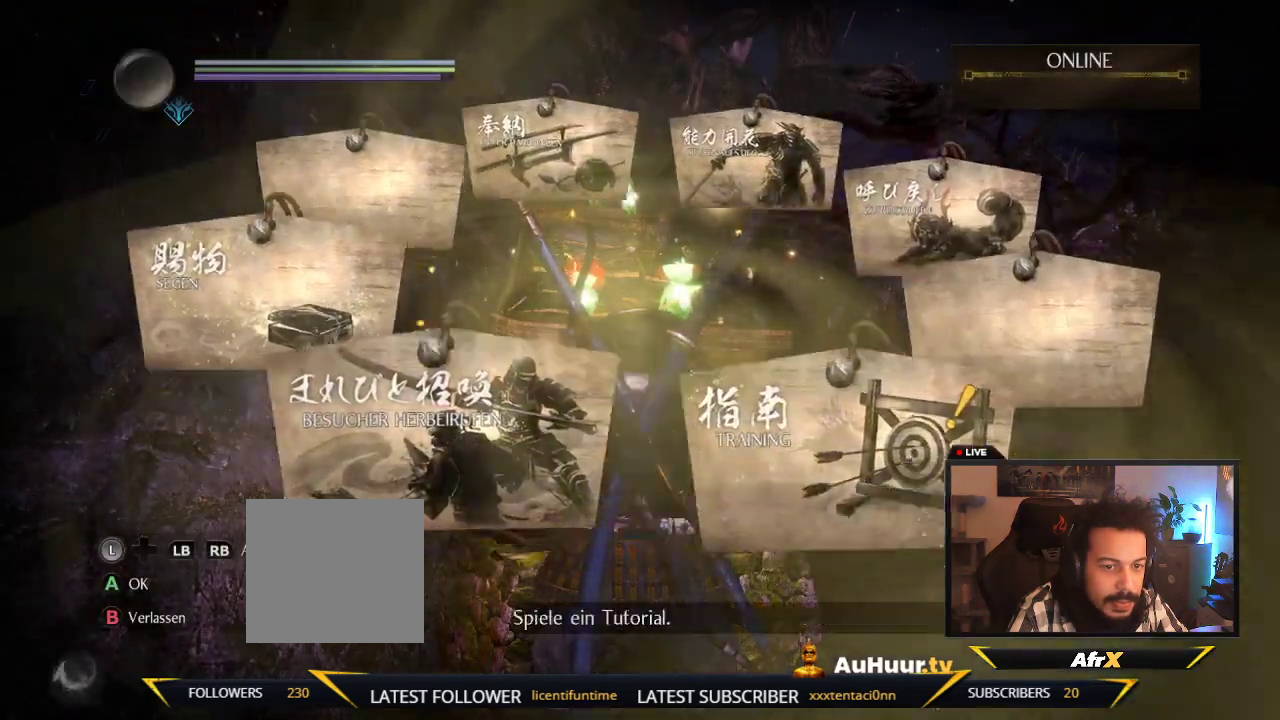
{"dt_ms": 500, "buttons": [], "left_stick": "down-left", "right_stick": "center", "events": [[183, "B", "up"], [200, "R2", "down"], [367, "left_stick", "down"], [433, "left_stick", "down-left"], [500, "R2", "up"]]}
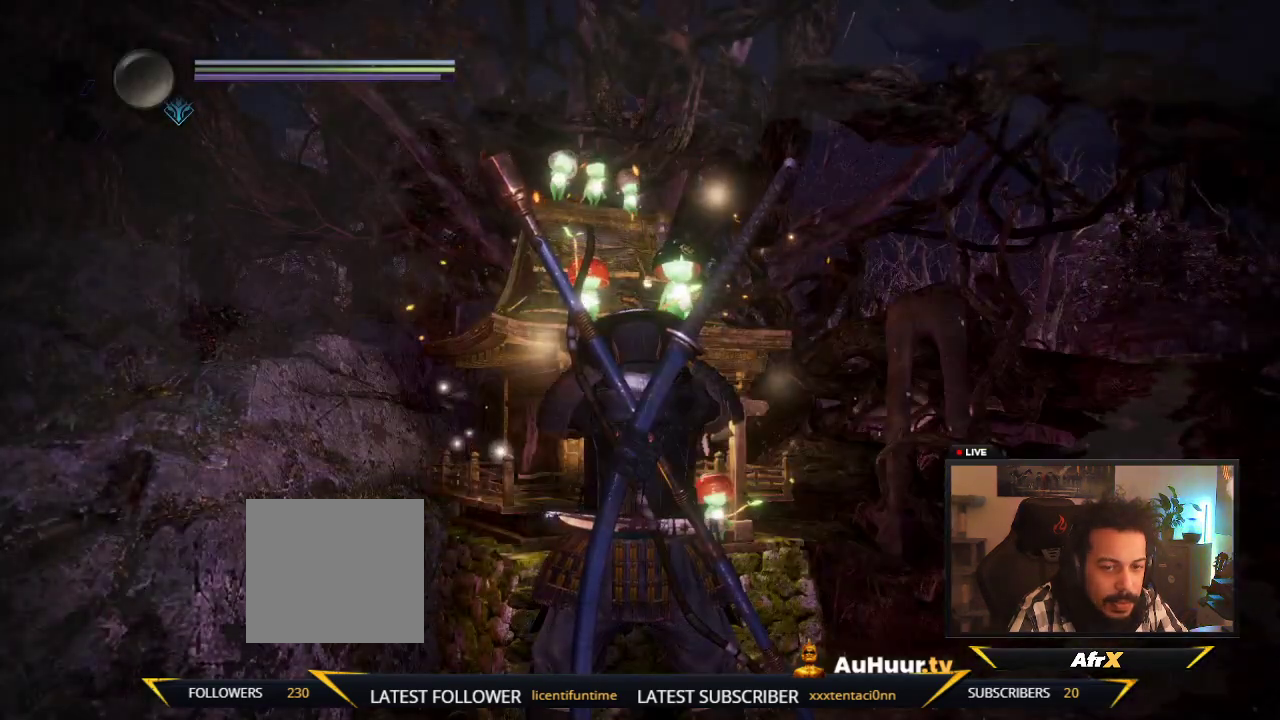
{"dt_ms": 300, "buttons": [], "left_stick": "down-left", "right_stick": "left"}
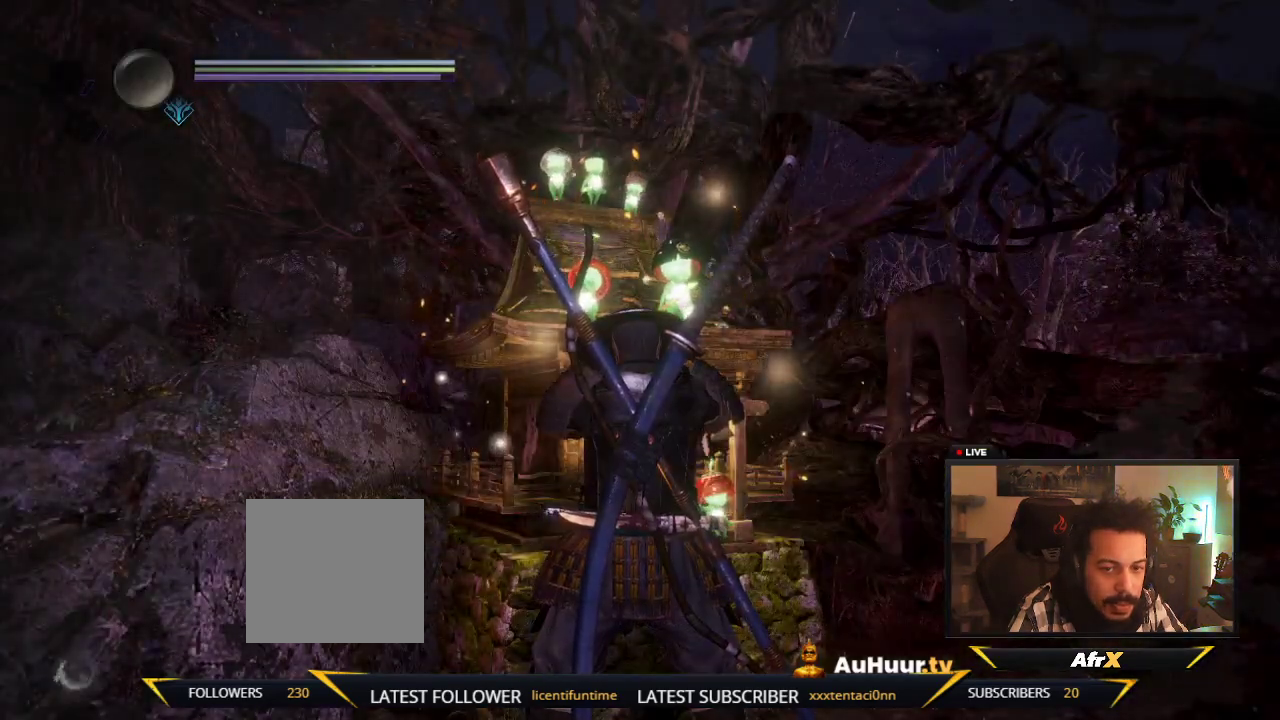
{"dt_ms": 900, "buttons": [], "left_stick": "left", "right_stick": "center"}
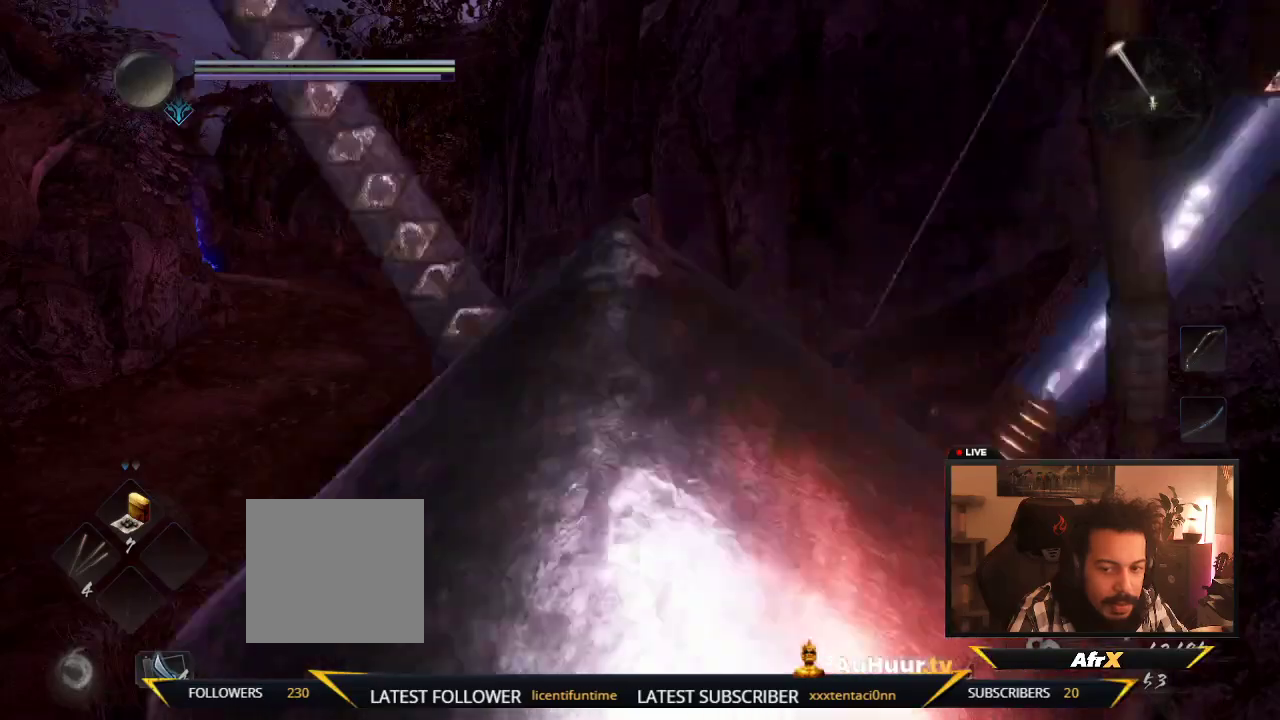
{"dt_ms": 300, "buttons": [], "left_stick": "up-left", "right_stick": "center", "events": [[33, "left_stick", "up-left"]]}